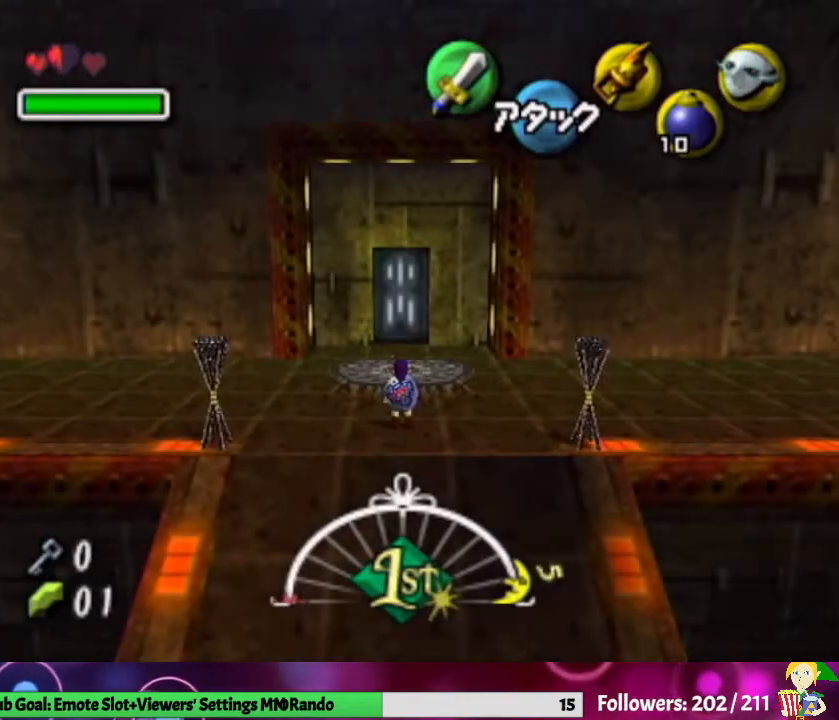
Gameplay with a controller (Nintendo layout); each line is a JSON object with the inputs held at the frame after it. "events" lists button and stick changes between this image and that frame as [ms after this image, input, new state], when the widget could be followed in between. Not read: L3 R1 R3.
{"buttons": ["L1"], "left_stick": "center", "right_stick": "center", "events": [[33, "L1", "down"]]}
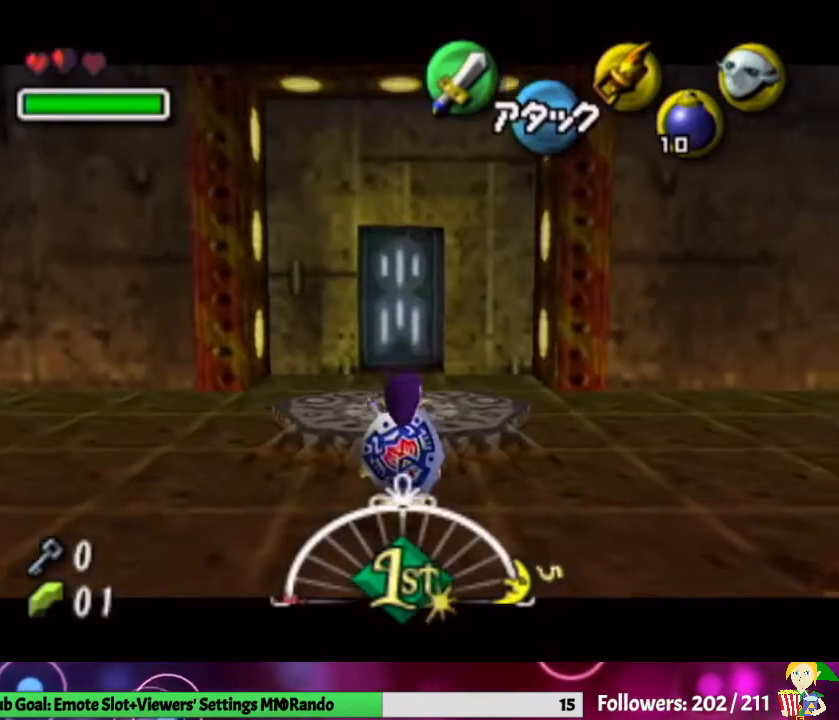
{"buttons": ["A", "L1"], "left_stick": "right", "right_stick": "center", "events": [[67, "left_stick", "right"], [133, "A", "down"], [300, "A", "up"], [367, "A", "down"]]}
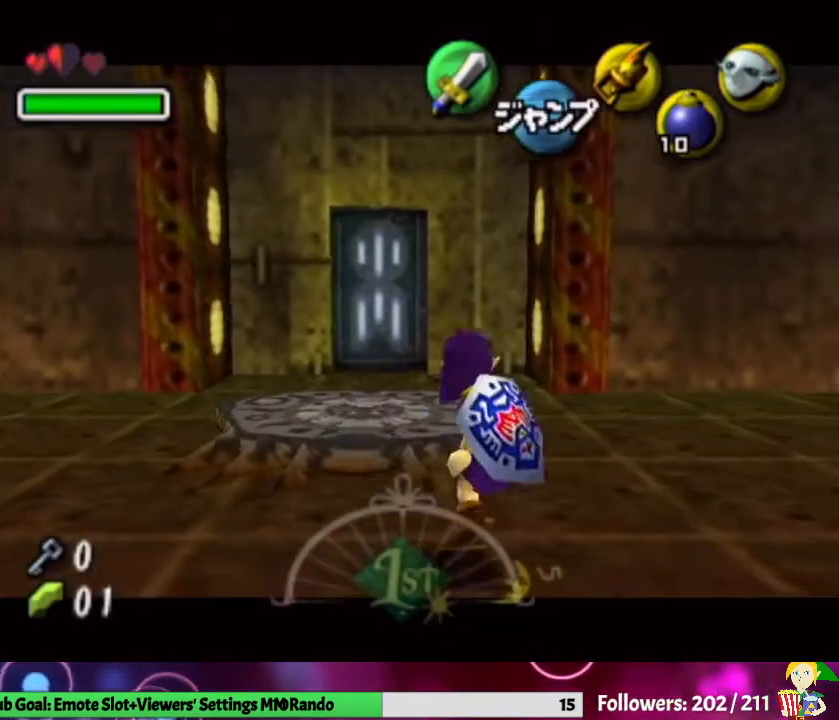
{"buttons": ["L1"], "left_stick": "left", "right_stick": "center", "events": [[167, "A", "up"], [233, "left_stick", "center"], [433, "left_stick", "left"]]}
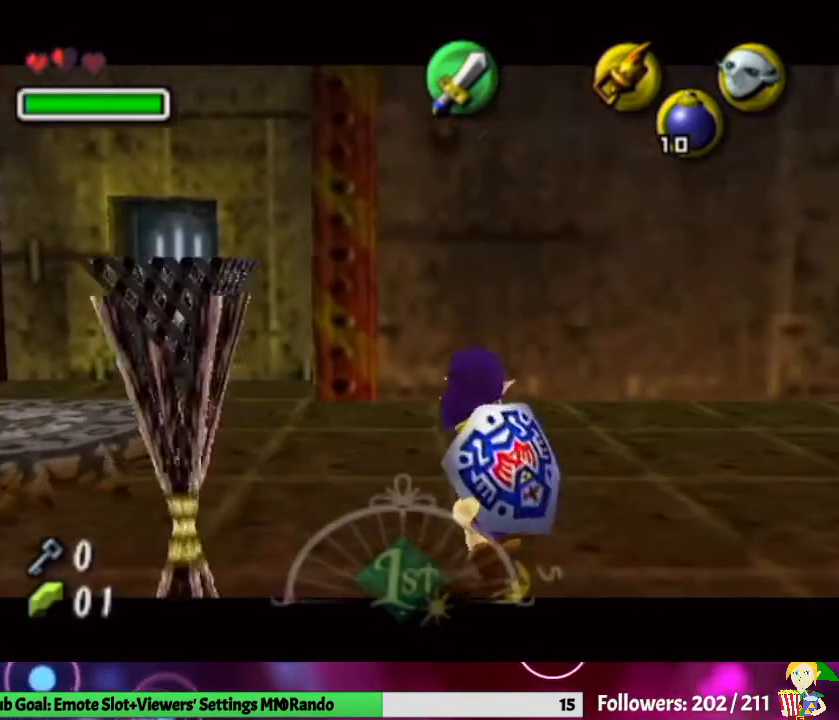
{"buttons": ["L1"], "left_stick": "center", "right_stick": "center", "events": [[467, "left_stick", "center"]]}
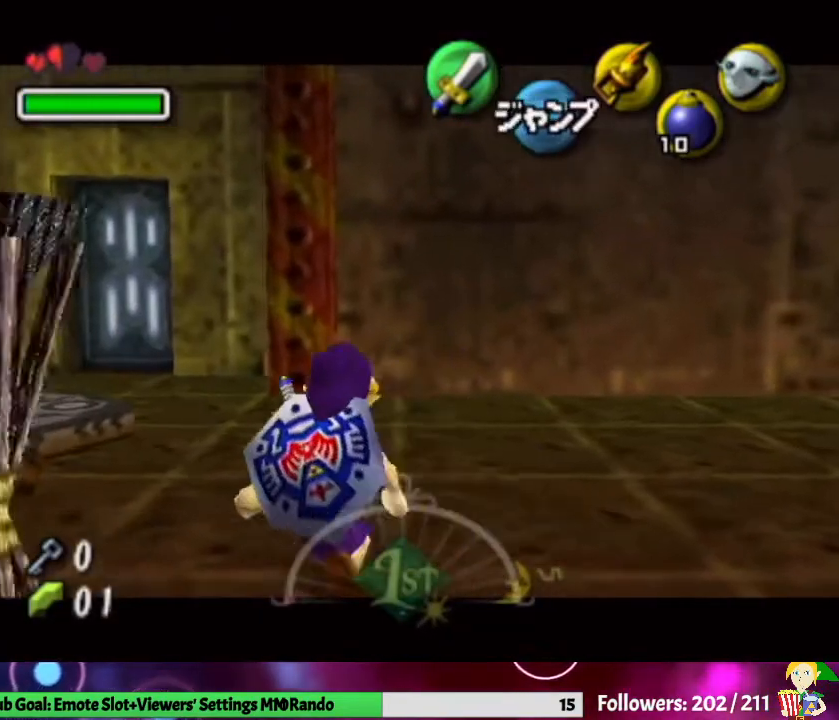
{"buttons": ["L1"], "left_stick": "down", "right_stick": "center", "events": [[100, "left_stick", "down"]]}
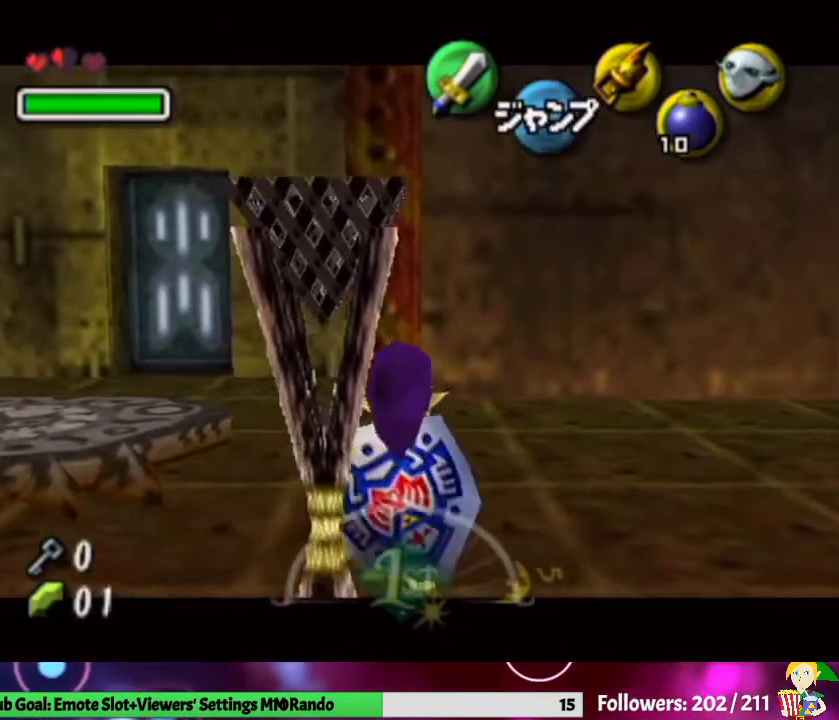
{"buttons": [], "left_stick": "center", "right_stick": "center", "events": [[400, "L1", "up"], [433, "left_stick", "center"]]}
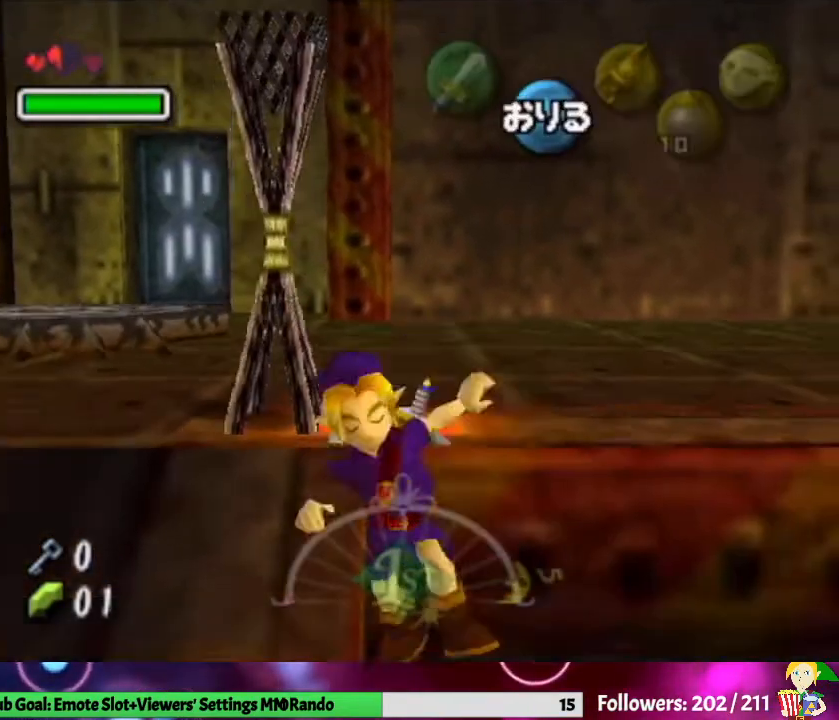
{"buttons": [], "left_stick": "up", "right_stick": "center", "events": [[33, "left_stick", "up"]]}
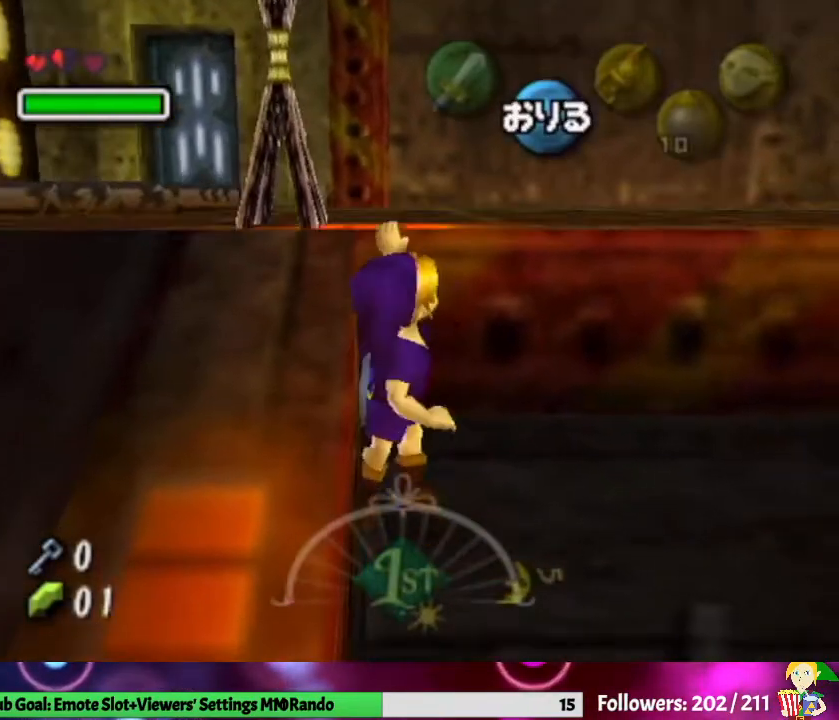
{"buttons": [], "left_stick": "up", "right_stick": "center", "events": []}
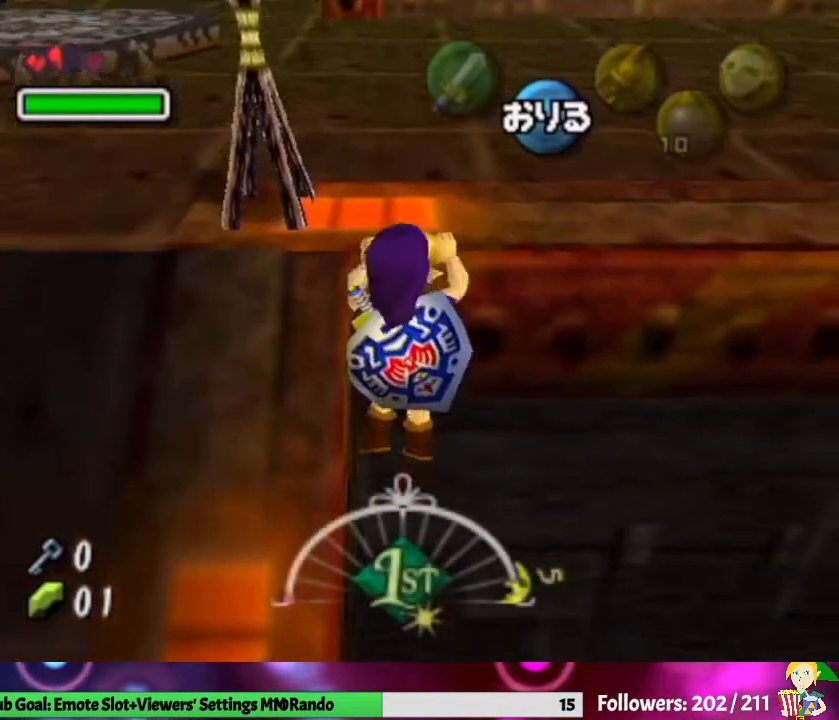
{"buttons": ["L1"], "left_stick": "center", "right_stick": "center", "events": [[100, "L1", "down"], [100, "left_stick", "center"]]}
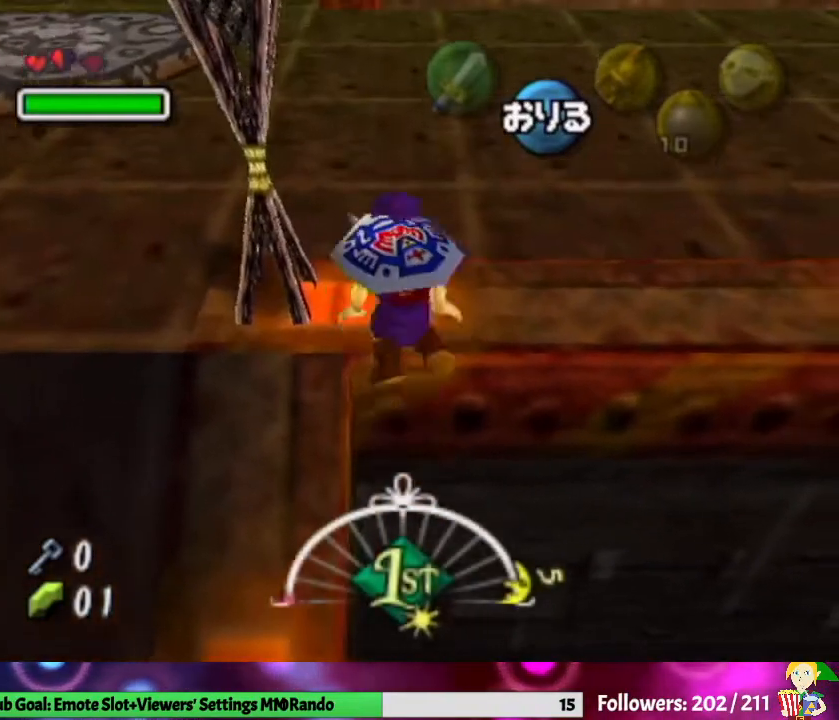
{"buttons": ["L1"], "left_stick": "center", "right_stick": "center", "events": []}
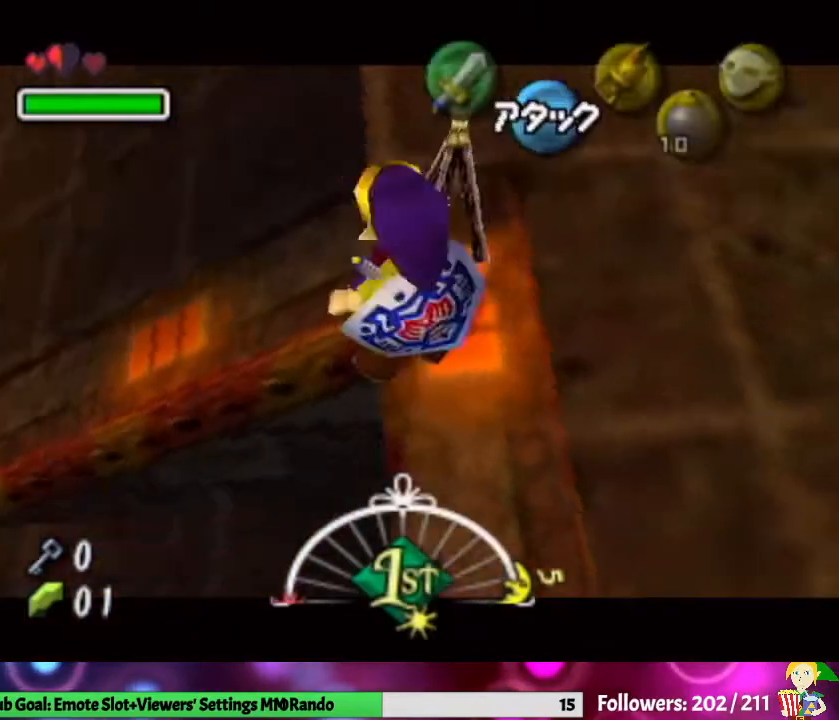
{"buttons": ["L1"], "left_stick": "center", "right_stick": "center", "events": []}
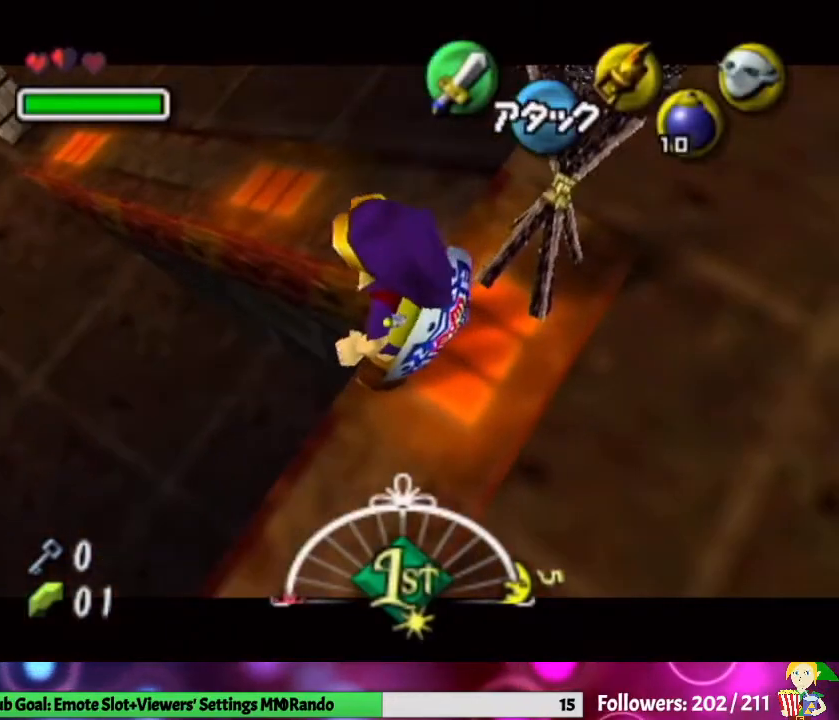
{"buttons": ["Z"], "left_stick": "center", "right_stick": "center", "events": [[467, "Z", "down"], [500, "L1", "up"]]}
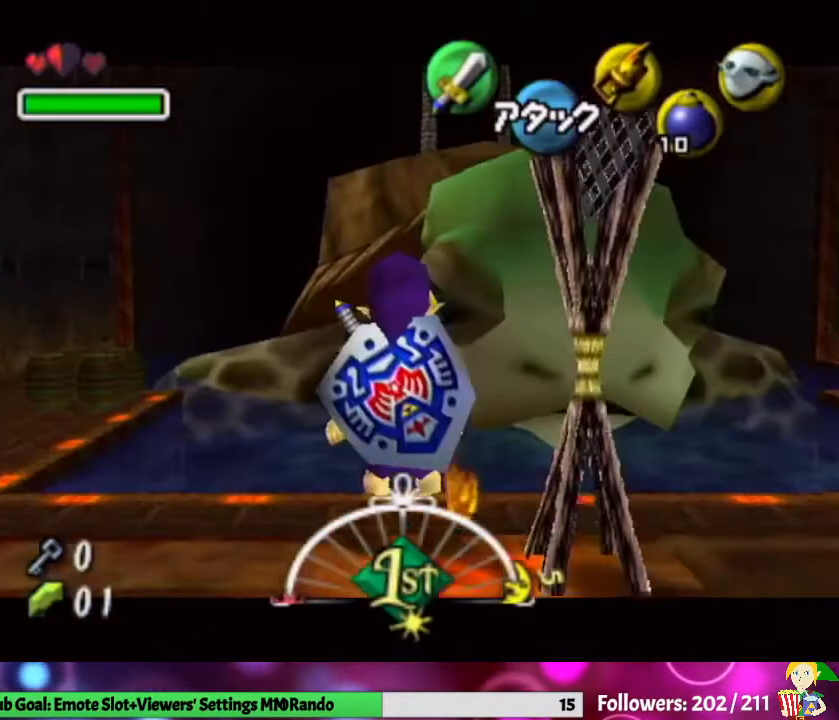
{"buttons": ["A"], "left_stick": "center", "right_stick": "center", "events": [[133, "Z", "up"], [233, "A", "down"], [367, "A", "up"], [400, "A", "down"]]}
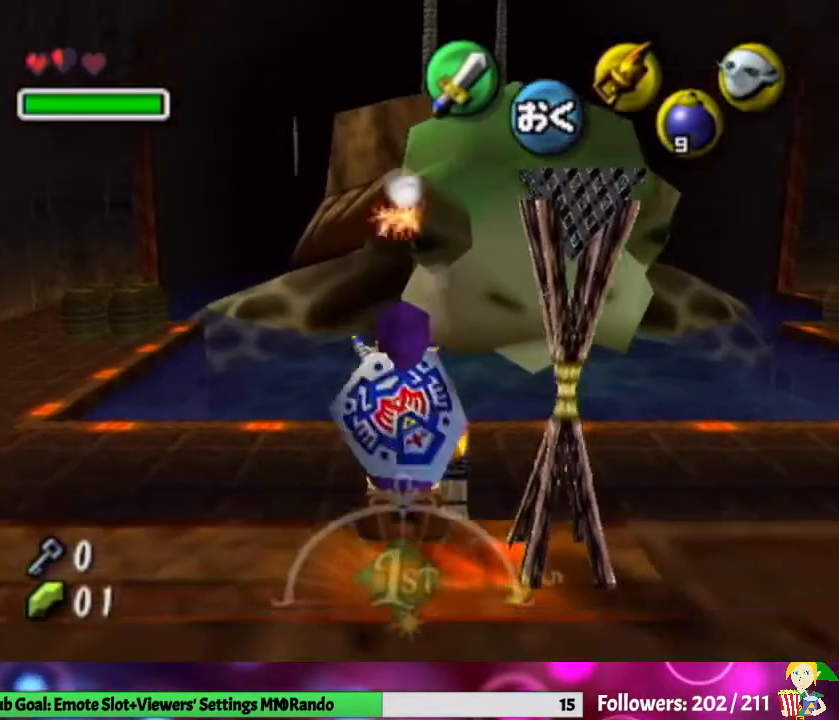
{"buttons": [], "left_stick": "center", "right_stick": "center", "events": [[67, "A", "up"], [333, "X", "down"], [467, "X", "up"]]}
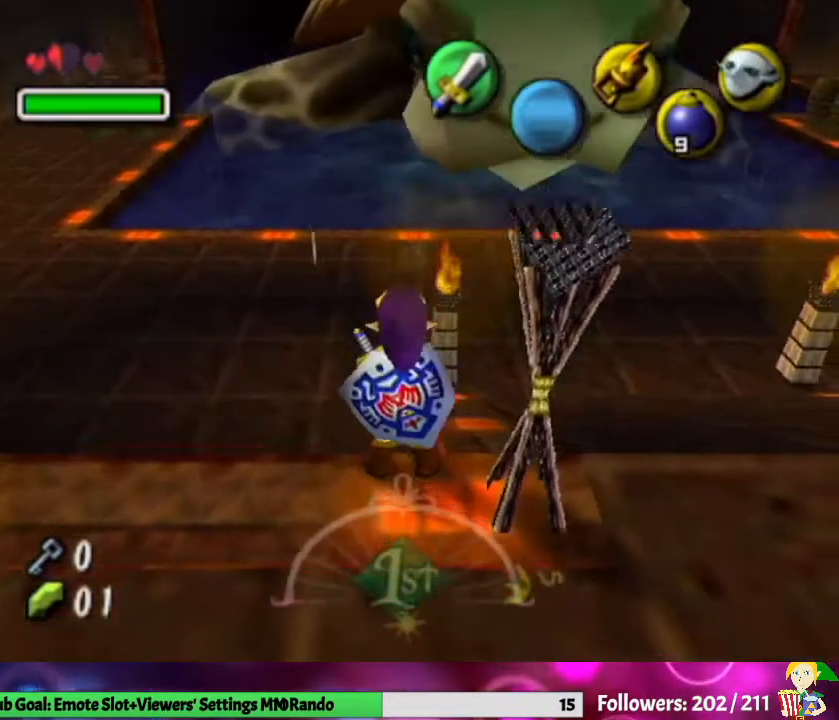
{"buttons": [], "left_stick": "center", "right_stick": "center", "events": []}
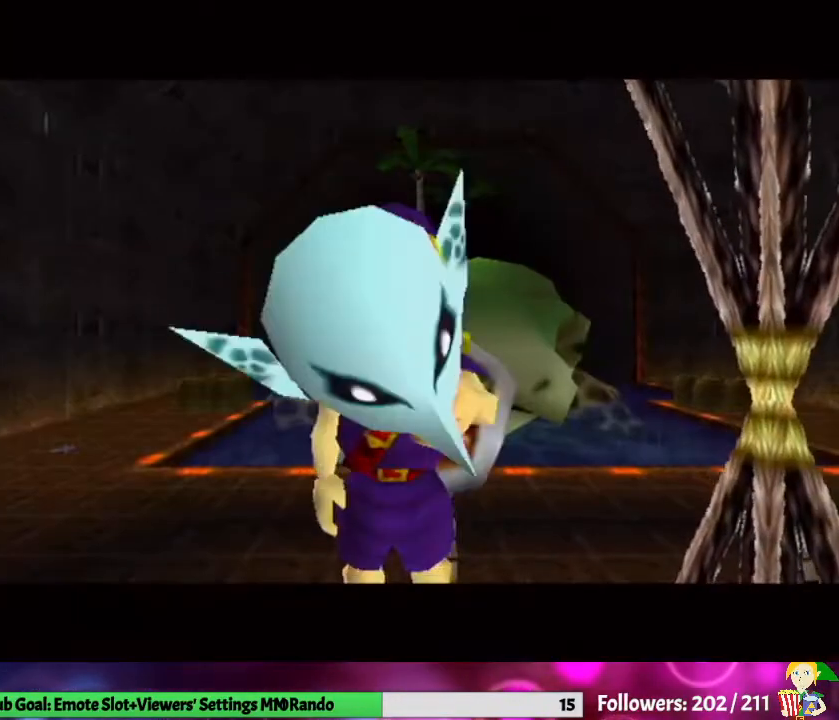
{"buttons": ["A"], "left_stick": "up-right", "right_stick": "center", "events": [[33, "A", "down"], [33, "left_stick", "up-right"]]}
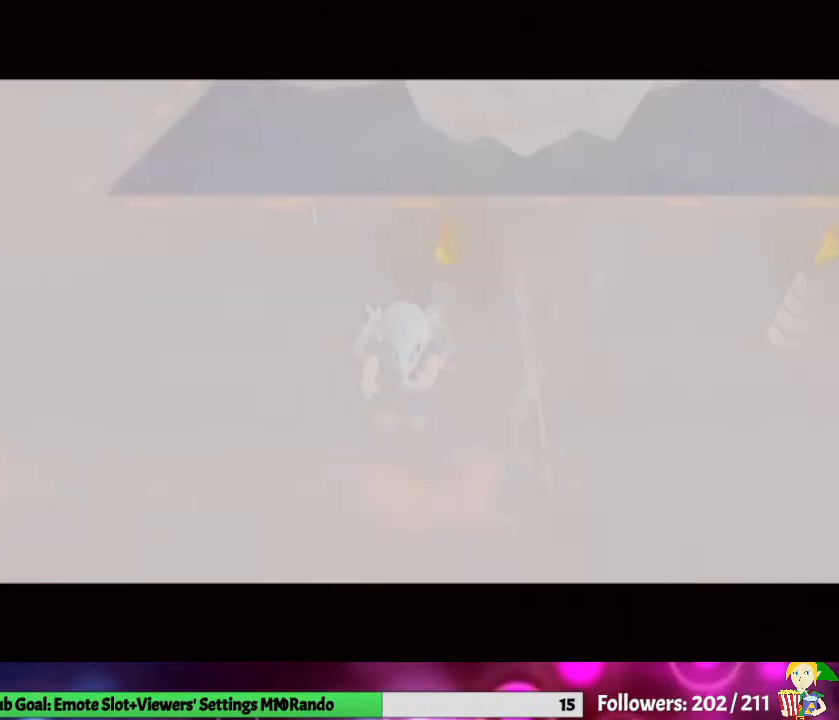
{"buttons": ["A"], "left_stick": "up-right", "right_stick": "center", "events": []}
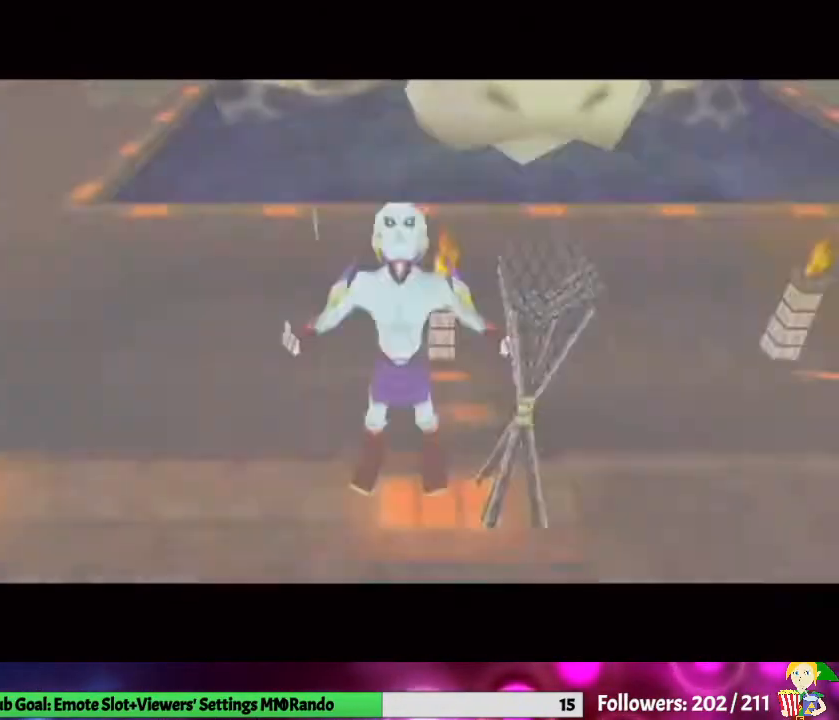
{"buttons": ["A", "L1"], "left_stick": "up-right", "right_stick": "center", "events": [[333, "L1", "down"]]}
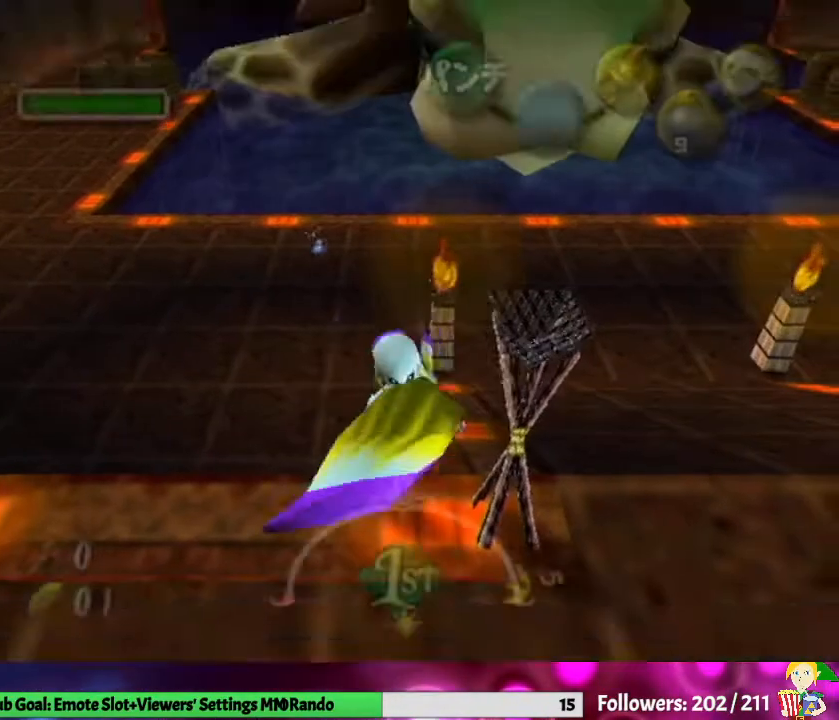
{"buttons": ["A"], "left_stick": "center", "right_stick": "center", "events": [[167, "L1", "up"], [233, "left_stick", "center"]]}
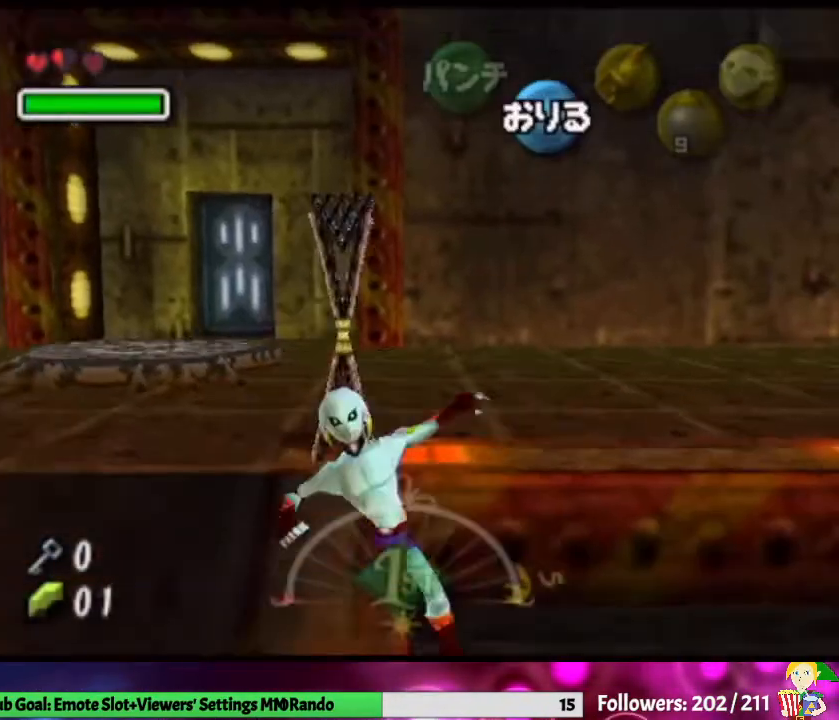
{"buttons": ["L1"], "left_stick": "center", "right_stick": "center", "events": [[267, "L1", "down"], [333, "A", "up"]]}
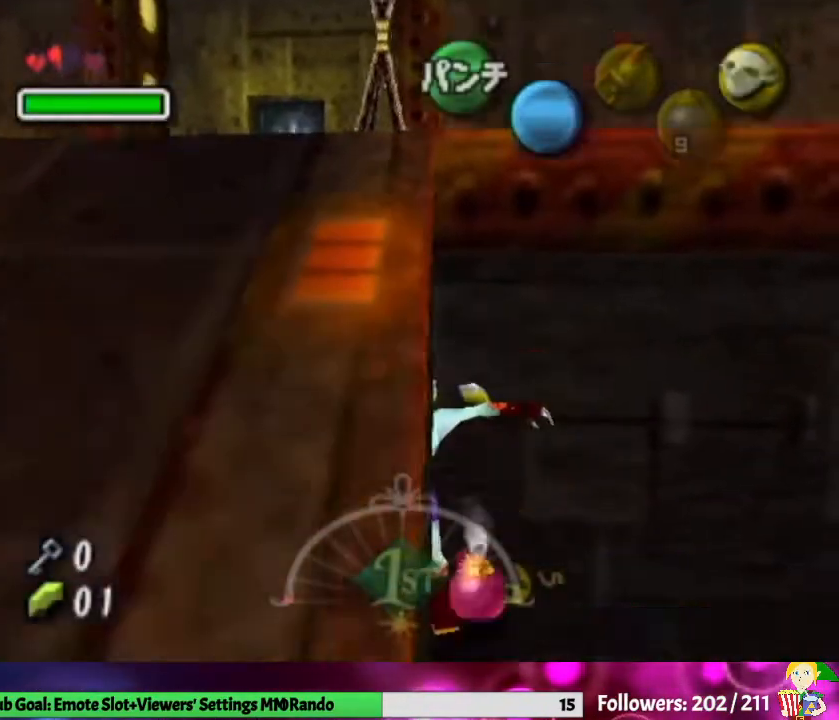
{"buttons": ["L1"], "left_stick": "right", "right_stick": "center", "events": [[67, "left_stick", "right"], [167, "A", "down"], [267, "A", "up"], [333, "A", "down"], [467, "A", "up"]]}
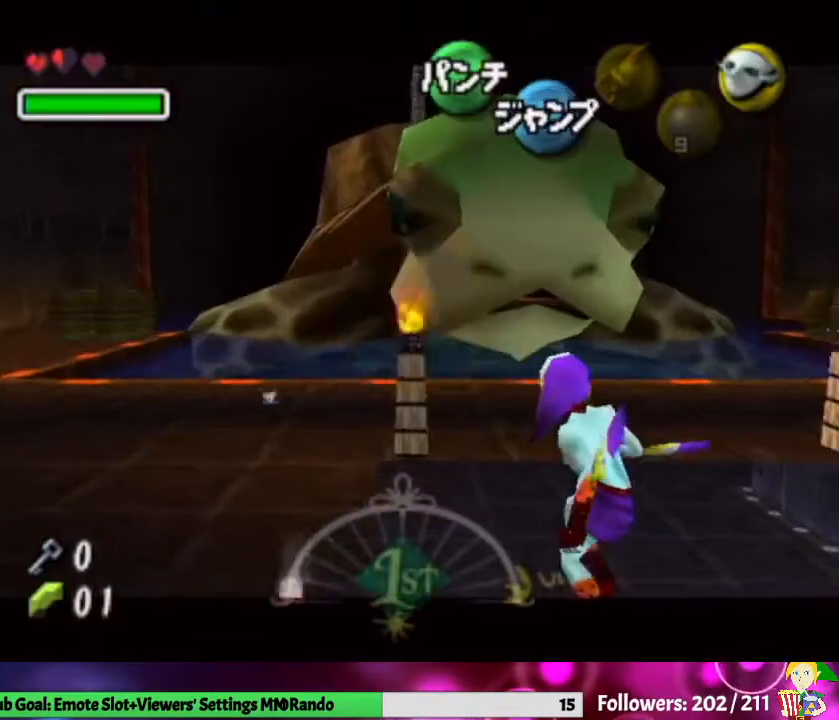
{"buttons": ["L1"], "left_stick": "right", "right_stick": "center", "events": [[33, "A", "down"], [133, "A", "up"]]}